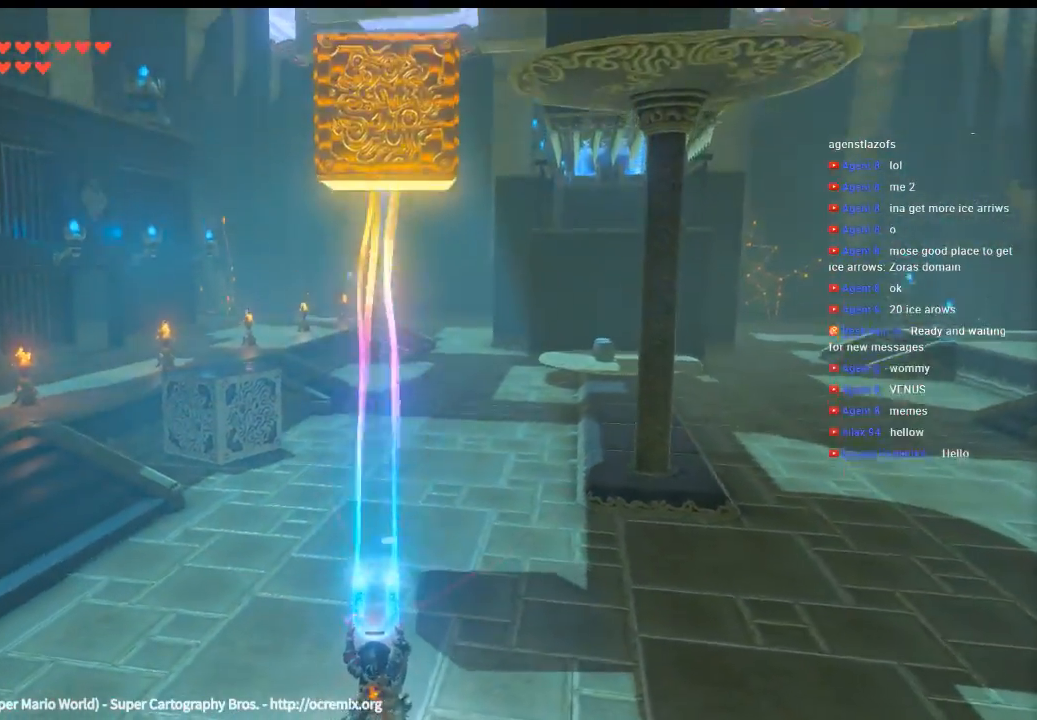
Gameplay with a controller (Xbox layout); each line is a JSON object with the inputs held at the frame after it (dt_ms = milliseconds from this image to that frame). "events" lists button and stick changes between this image and that frame as [ms after this image, input, new state], when the widget could be followed in between. Not read: L3 R3 TOUCHPAD other_buttons right_stick.
{"dt_ms": 1000, "buttons": [], "left_stick": "up"}
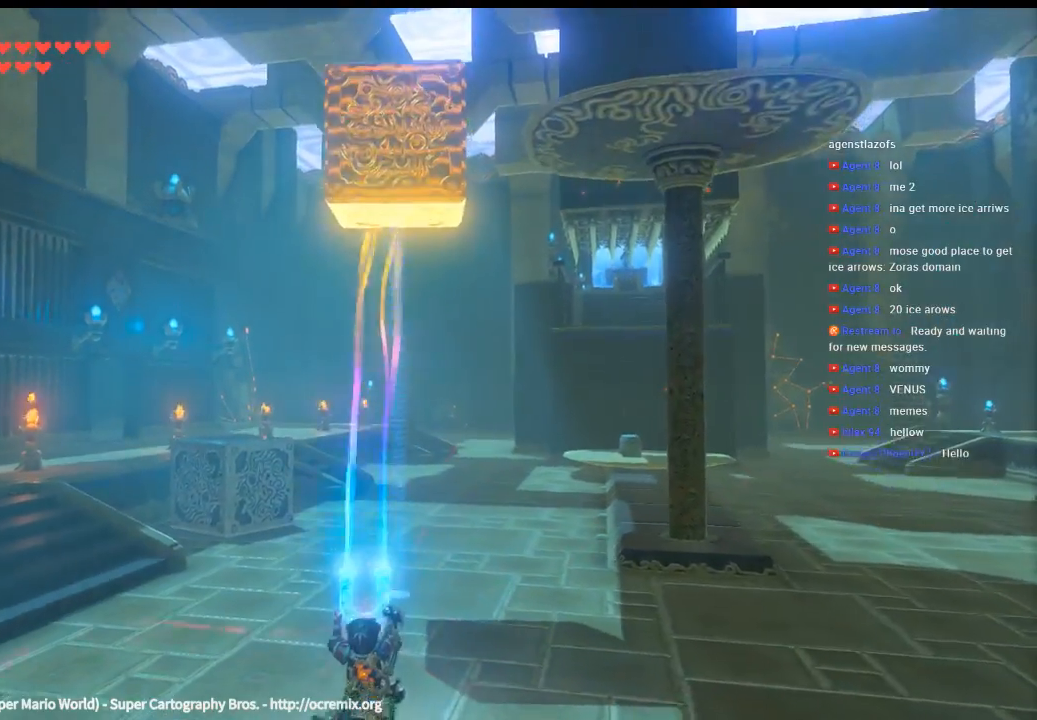
{"dt_ms": 500, "buttons": [], "left_stick": "up", "events": []}
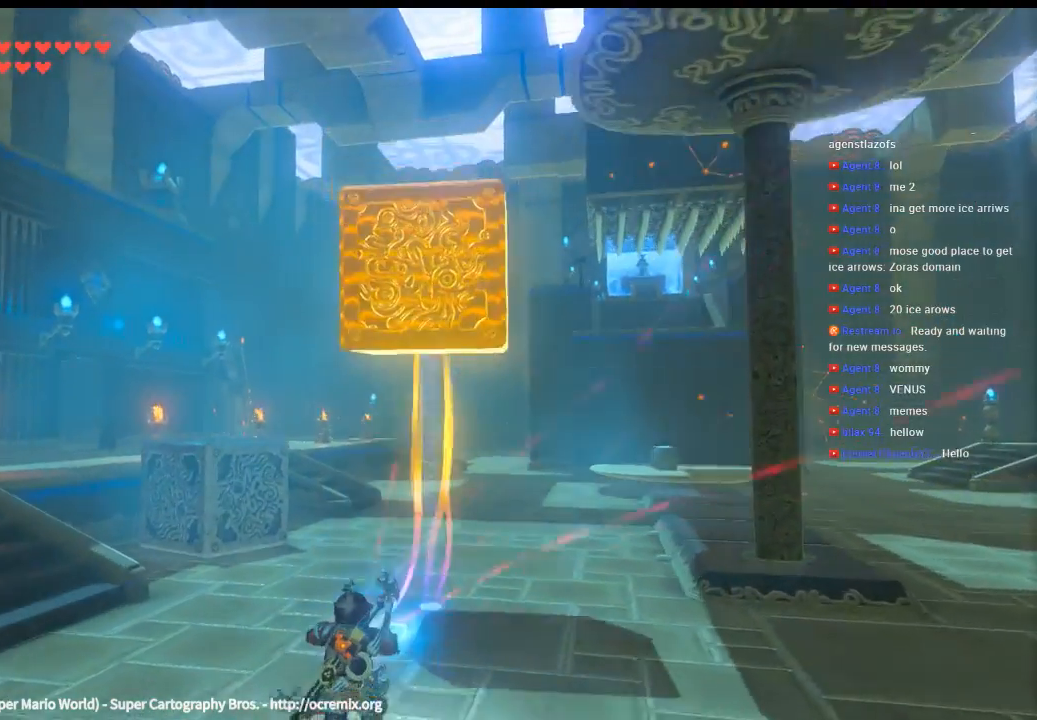
{"dt_ms": 500, "buttons": [], "left_stick": "up", "events": []}
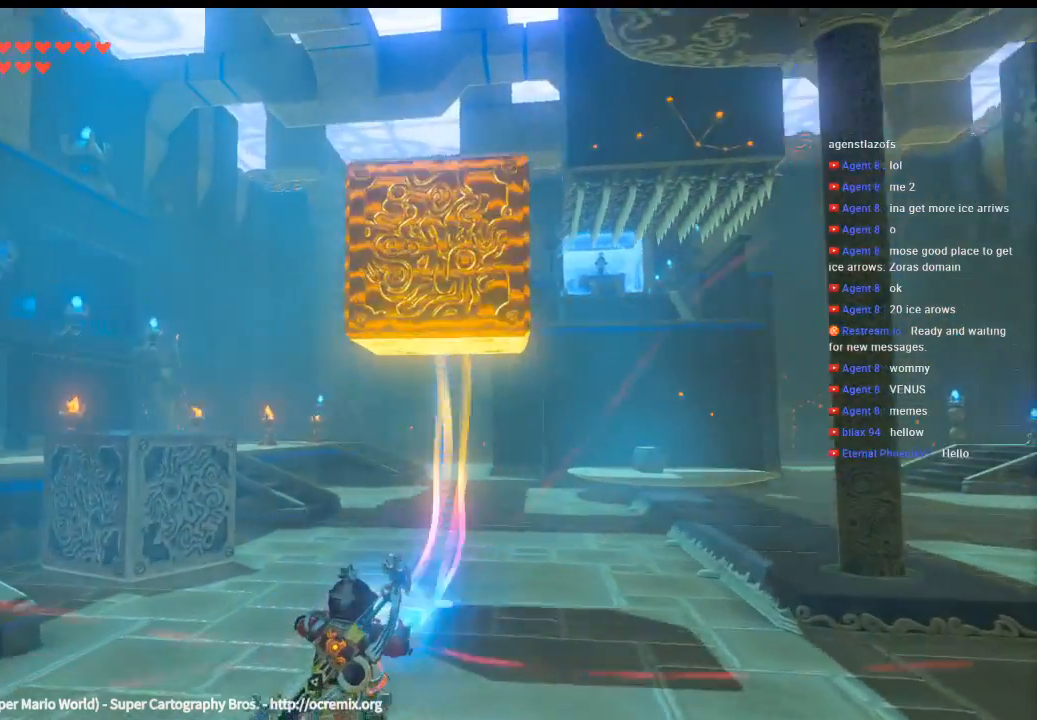
{"dt_ms": 500, "buttons": [], "left_stick": "up"}
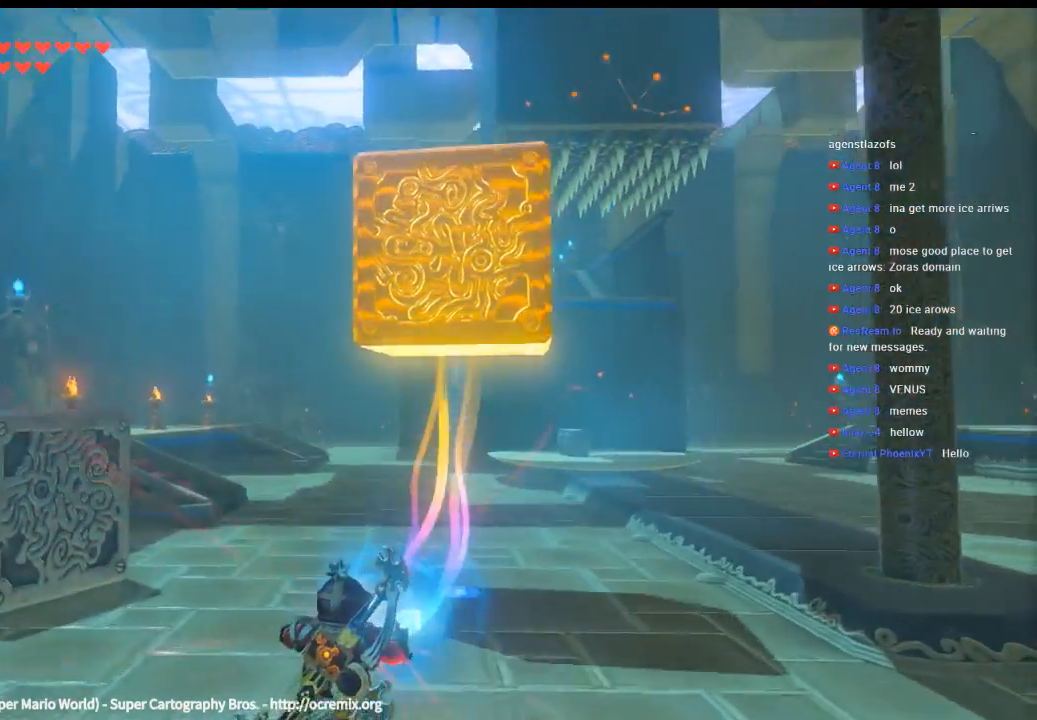
{"dt_ms": 500, "buttons": [], "left_stick": "up", "events": []}
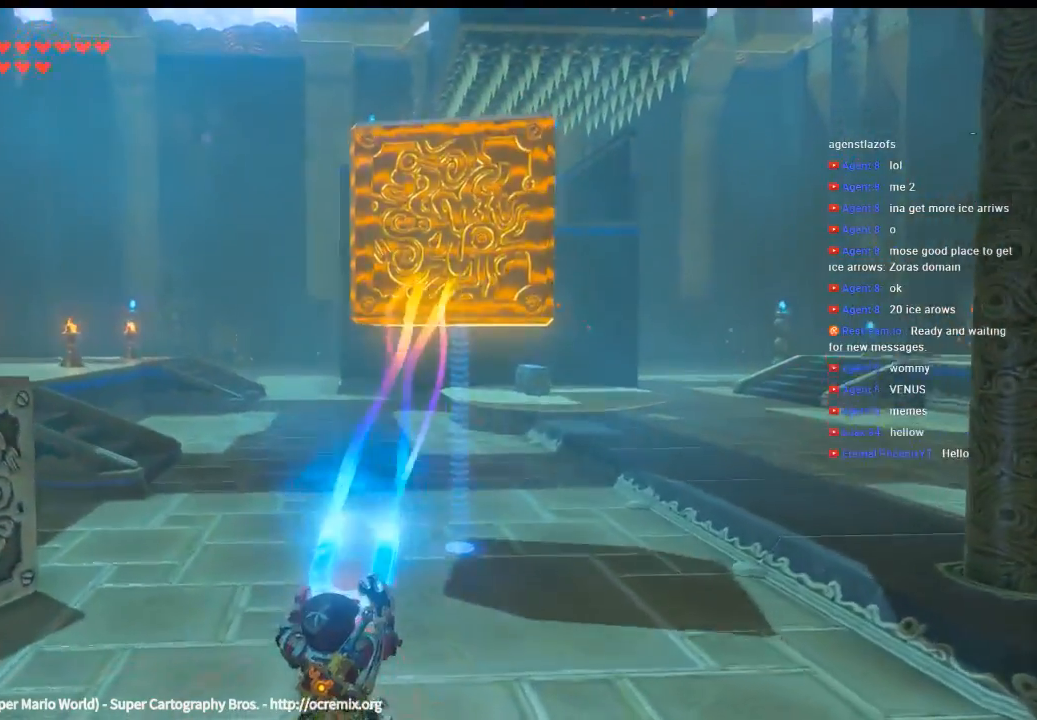
{"dt_ms": 500, "buttons": [], "left_stick": "center", "events": [[133, "left_stick", "center"]]}
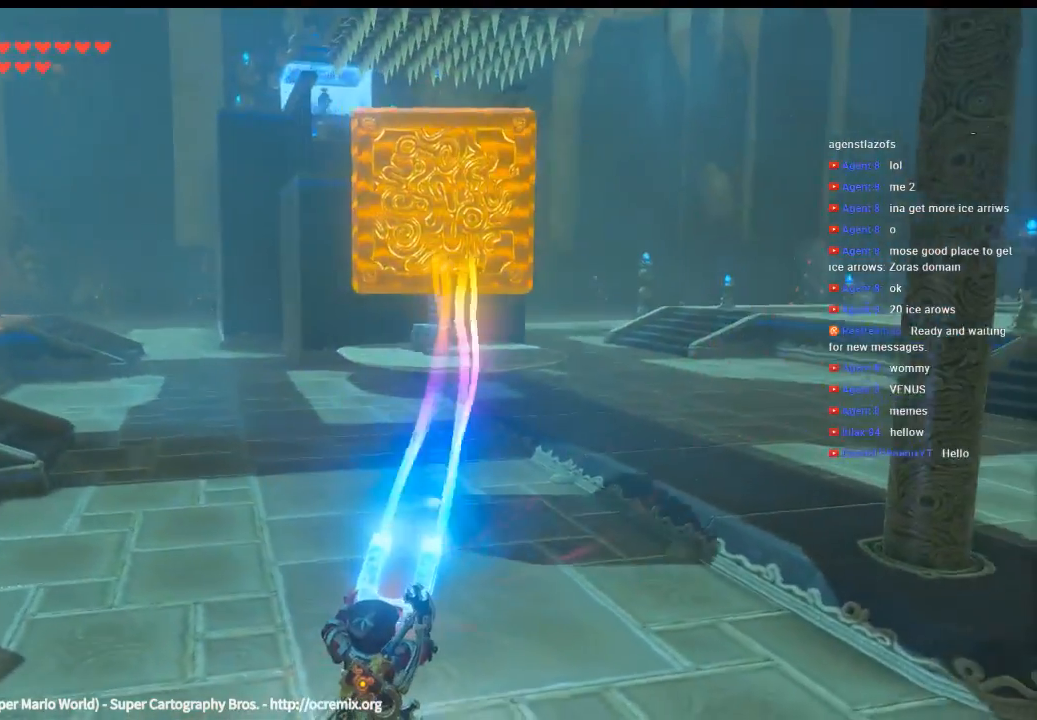
{"dt_ms": 500, "buttons": [], "left_stick": "down", "events": [[500, "left_stick", "down"]]}
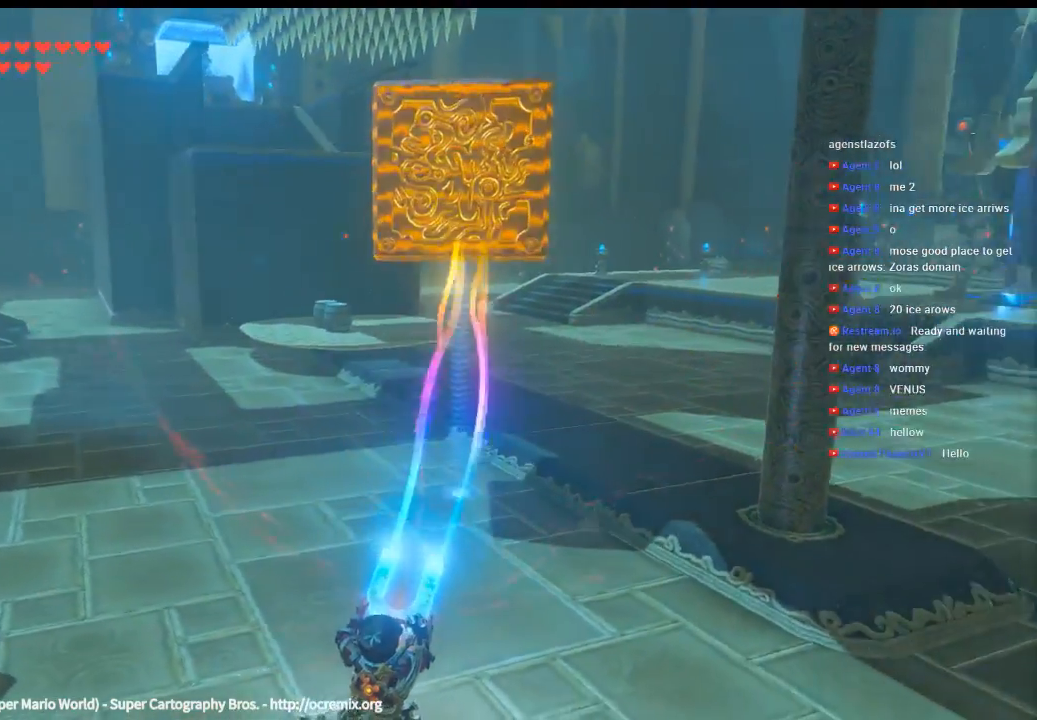
{"dt_ms": 500, "buttons": [], "left_stick": "center", "events": [[133, "left_stick", "down-left"], [300, "left_stick", "center"]]}
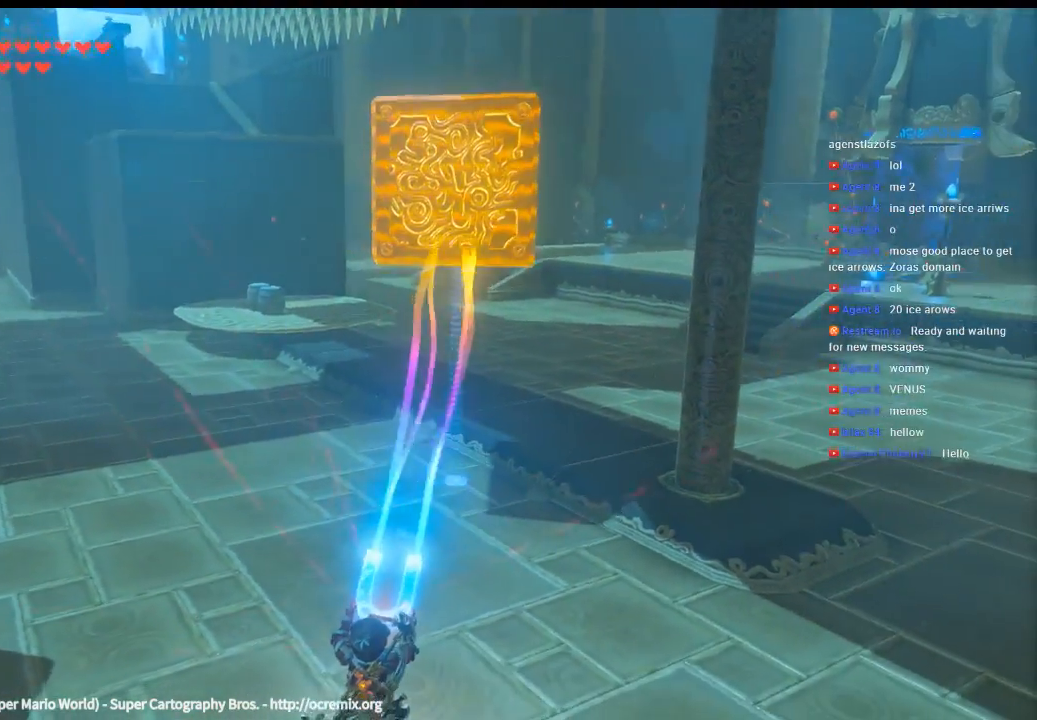
{"dt_ms": 500, "buttons": [], "left_stick": "center", "events": []}
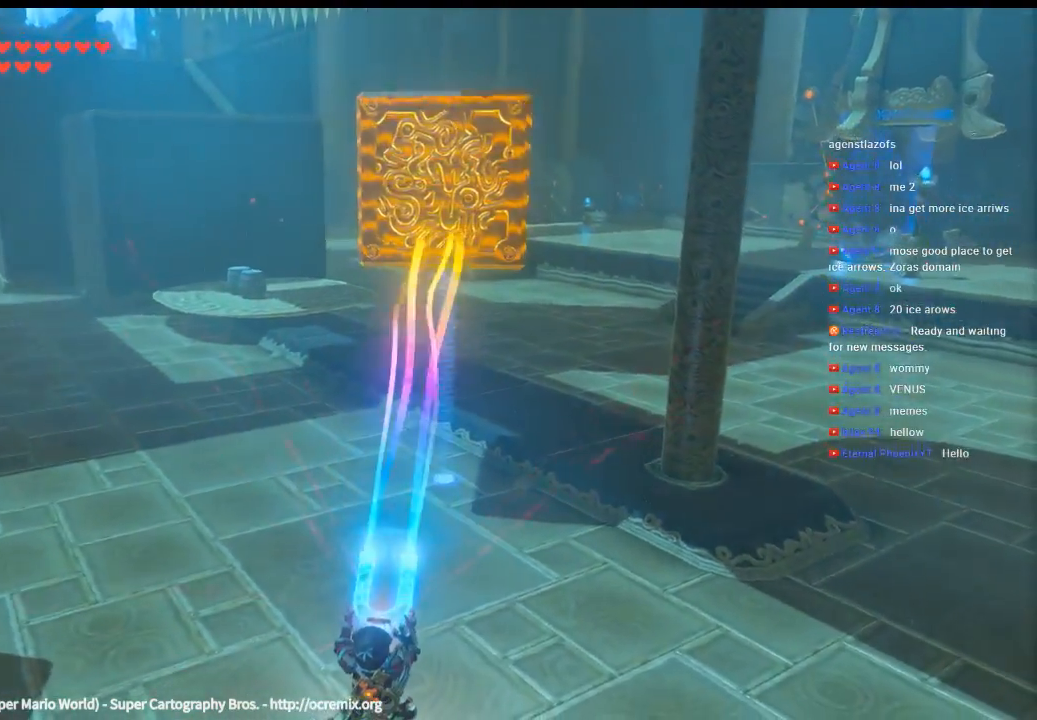
{"dt_ms": 500, "buttons": [], "left_stick": "center", "events": []}
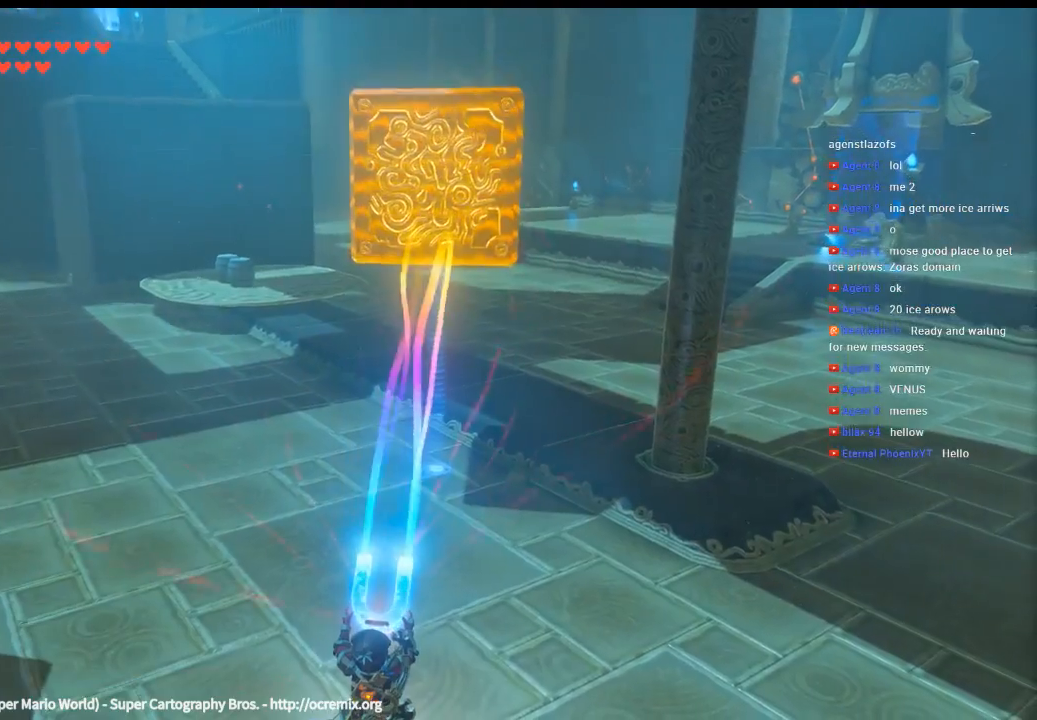
{"dt_ms": 500, "buttons": [], "left_stick": "center", "events": [[233, "left_stick", "down"], [500, "left_stick", "center"]]}
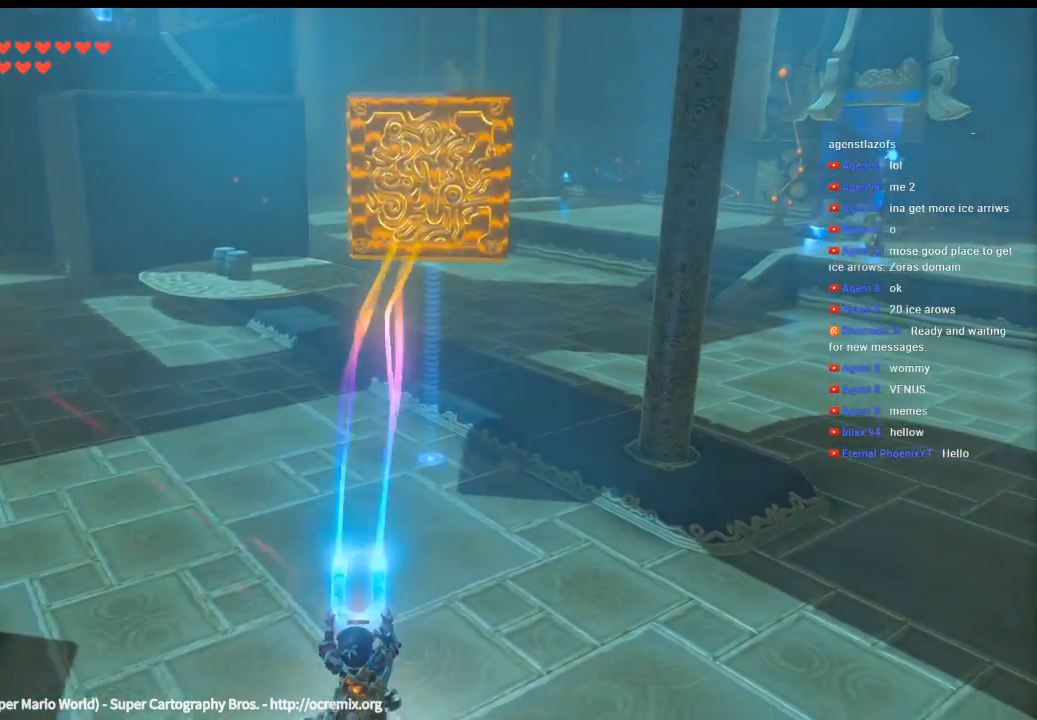
{"dt_ms": 500, "buttons": [], "left_stick": "center", "events": []}
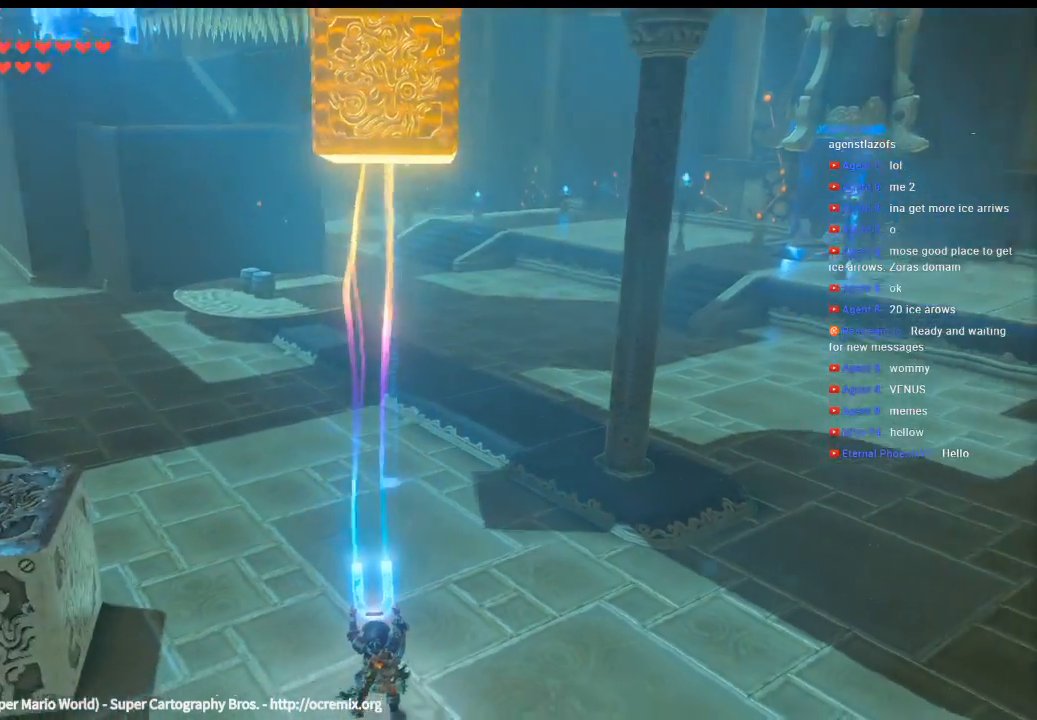
{"dt_ms": 500, "buttons": [], "left_stick": "center", "events": []}
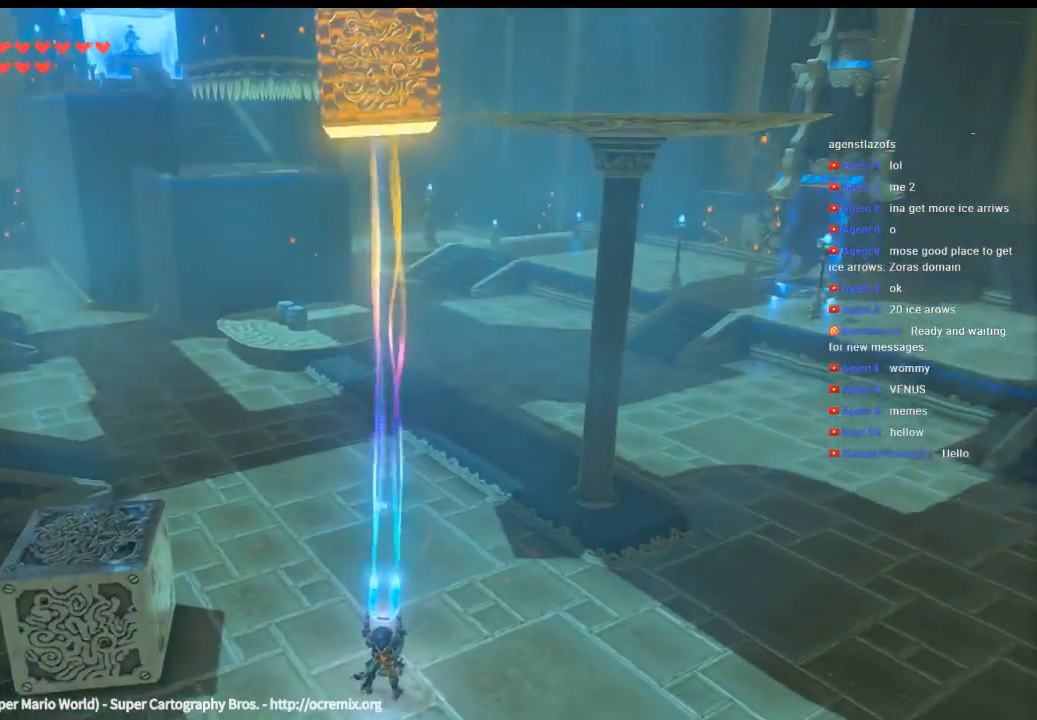
{"dt_ms": 500, "buttons": [], "left_stick": "right", "events": [[233, "left_stick", "right"]]}
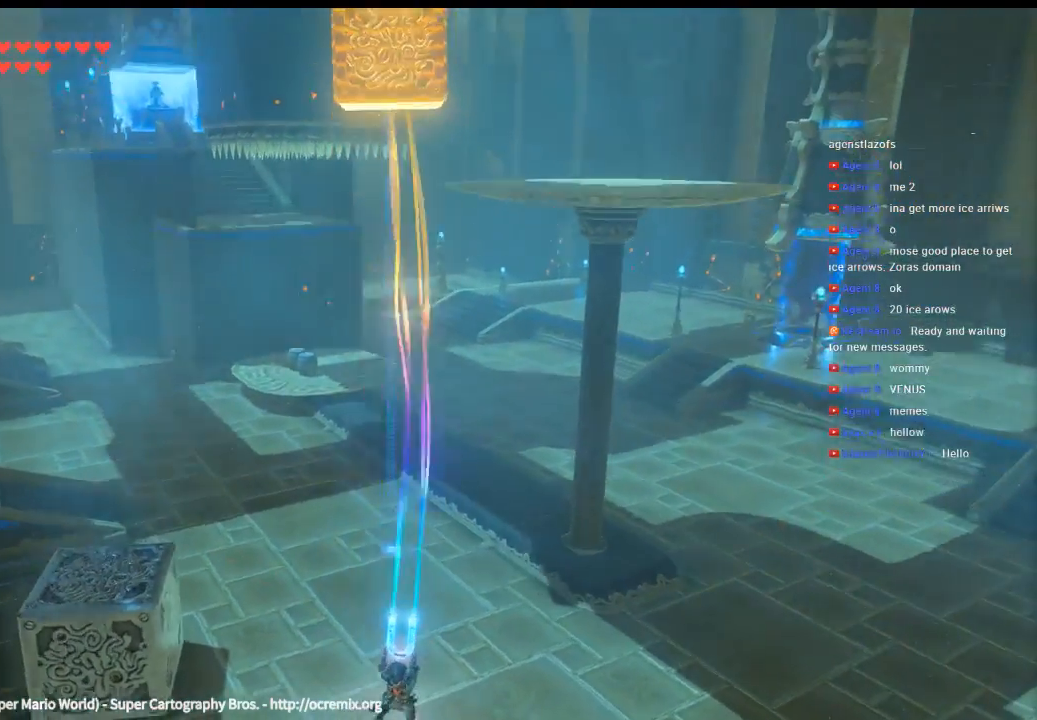
{"dt_ms": 500, "buttons": [], "left_stick": "center", "events": [[266, "left_stick", "center"]]}
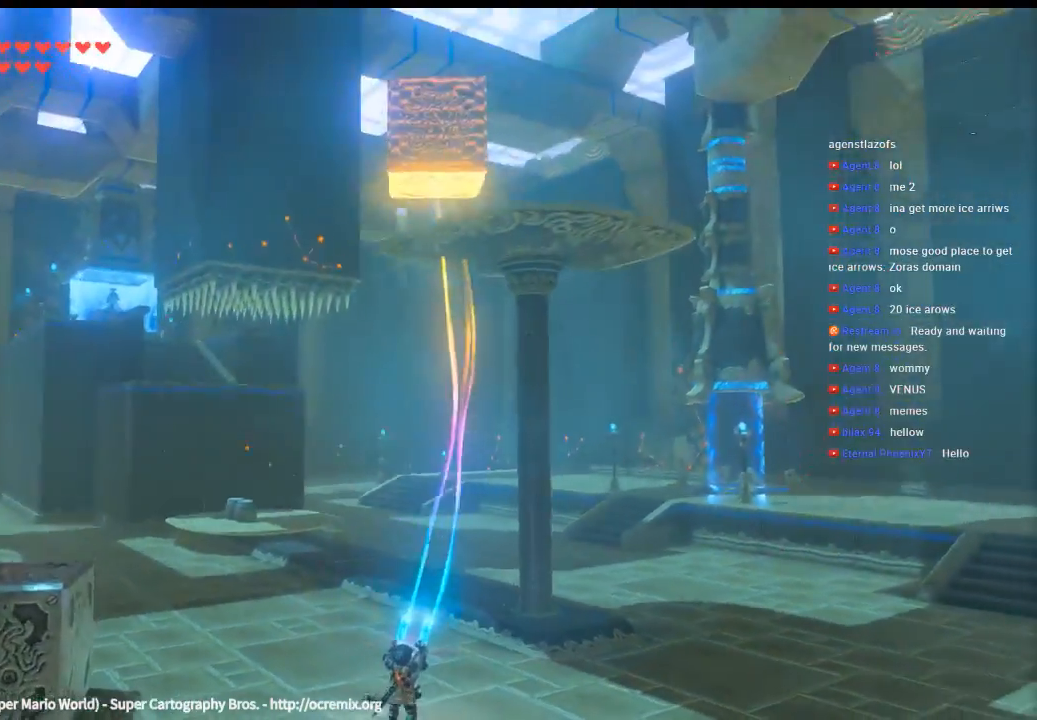
{"dt_ms": 500, "buttons": [], "left_stick": "center", "events": []}
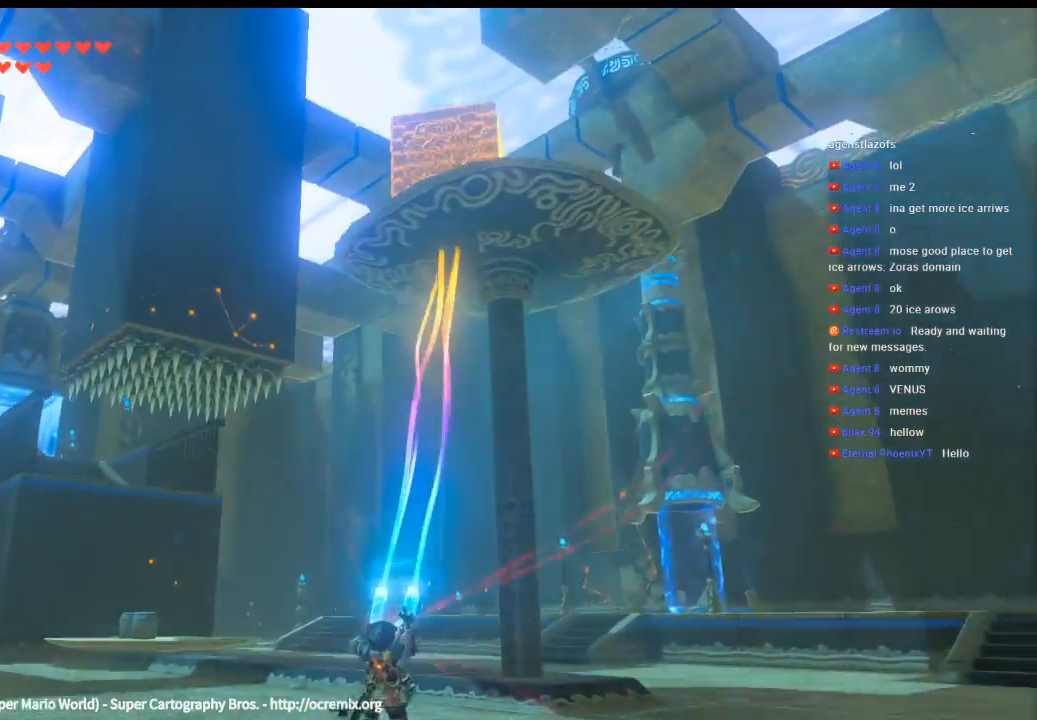
{"dt_ms": 500, "buttons": [], "left_stick": "center", "events": [[133, "left_stick", "down"], [300, "left_stick", "center"]]}
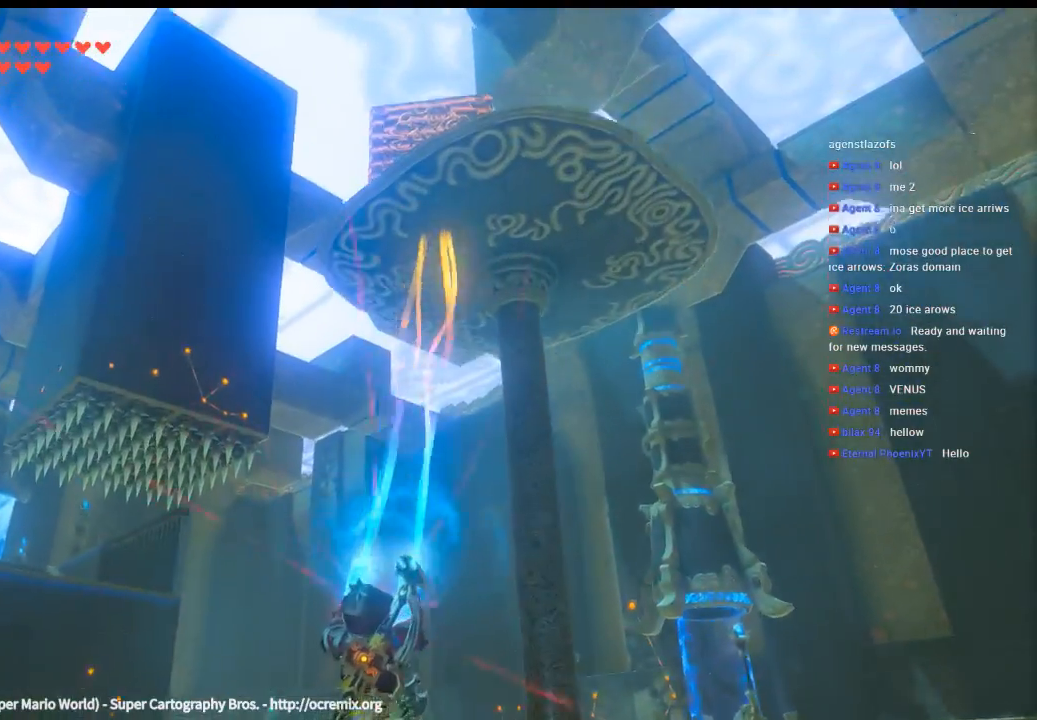
{"dt_ms": 500, "buttons": [], "left_stick": "center", "events": [[366, "Y", "down"], [466, "Y", "up"]]}
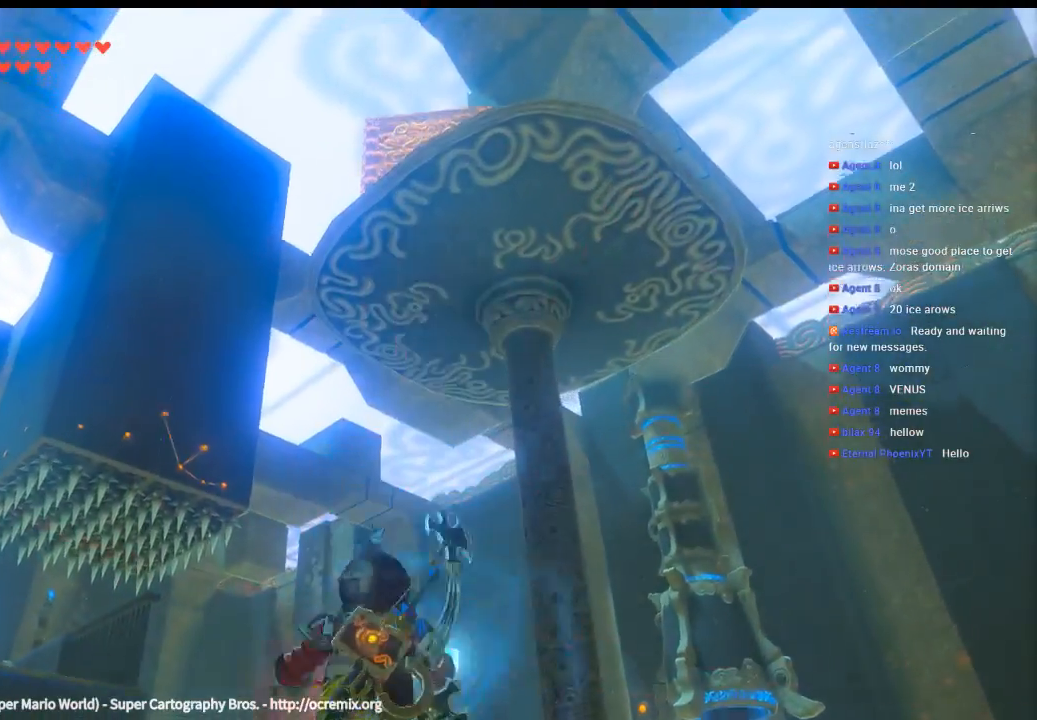
{"dt_ms": 500, "buttons": [], "left_stick": "center", "events": []}
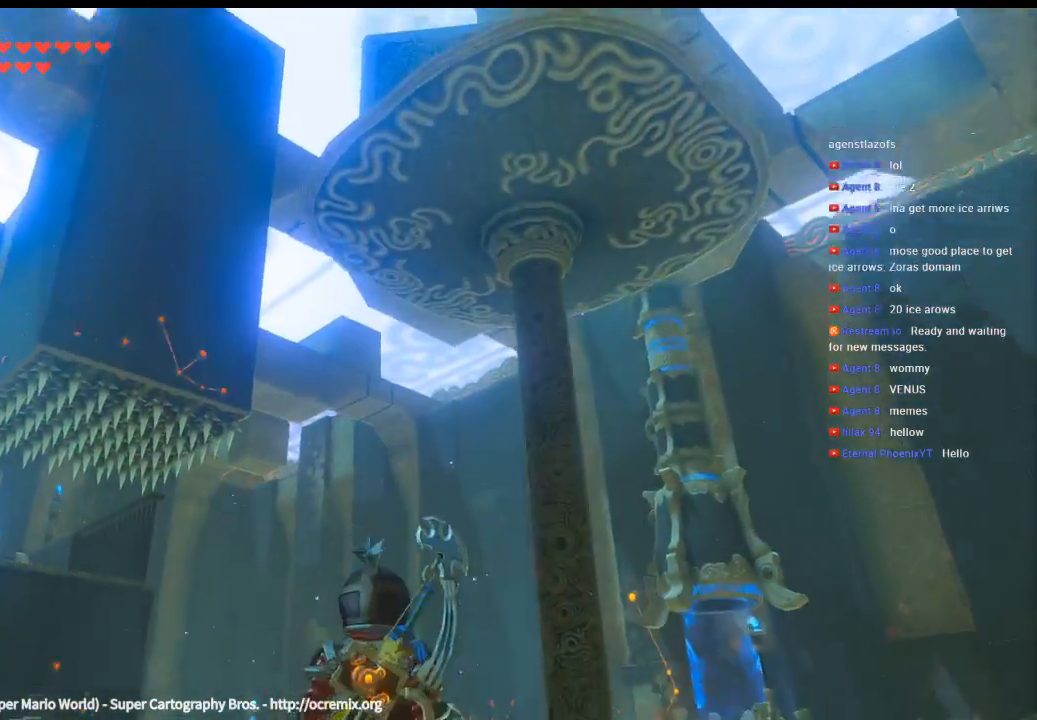
{"dt_ms": 500, "buttons": [], "left_stick": "center", "events": []}
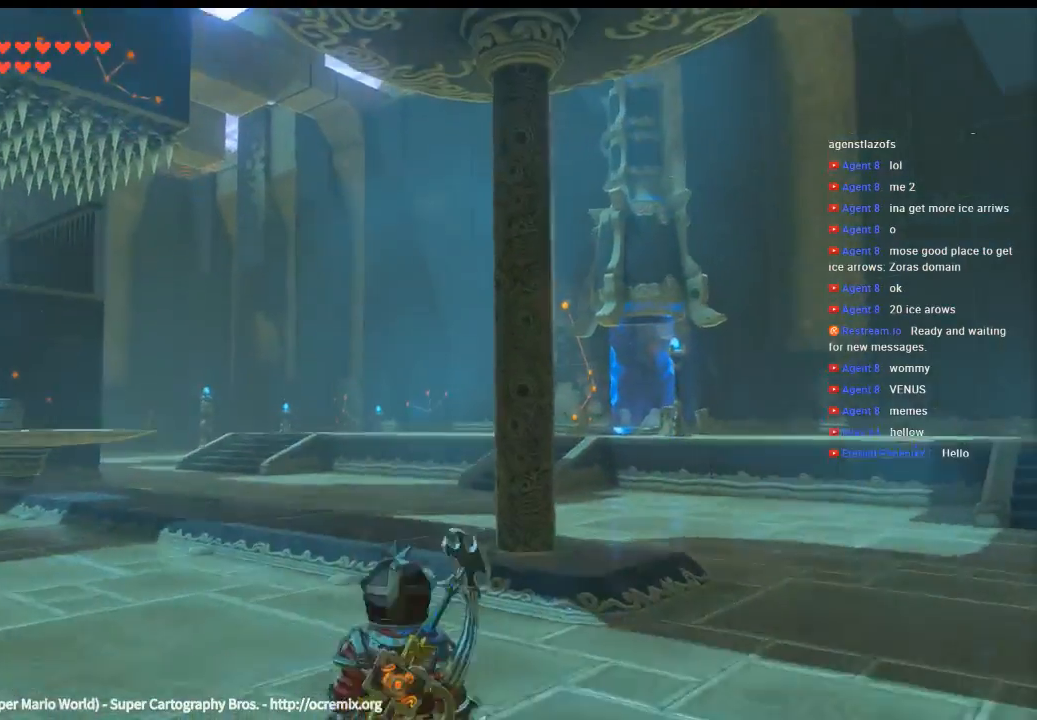
{"dt_ms": 500, "buttons": [], "left_stick": "right", "events": [[400, "left_stick", "right"]]}
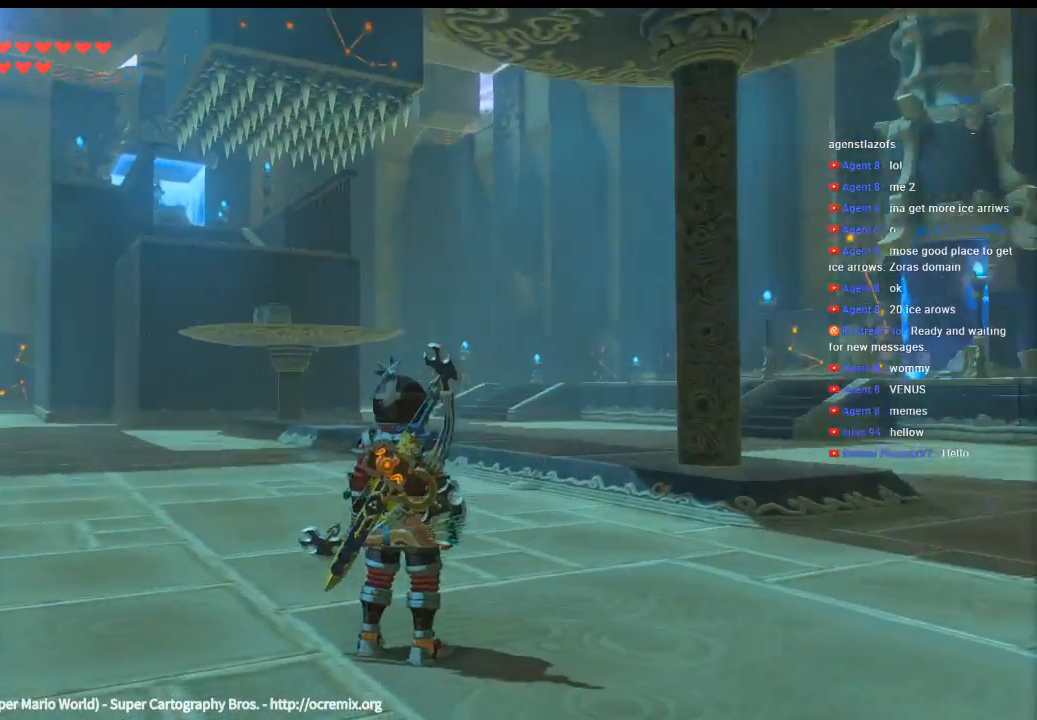
{"dt_ms": 500, "buttons": [], "left_stick": "center", "events": [[133, "left_stick", "center"]]}
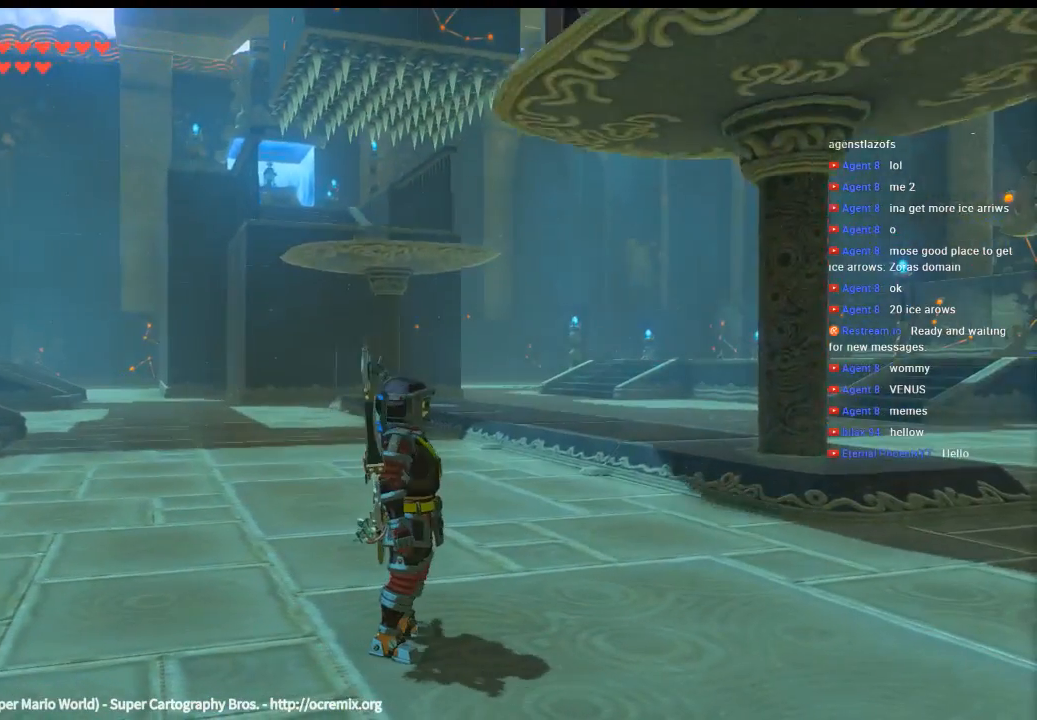
{"dt_ms": 500, "buttons": [], "left_stick": "center", "events": []}
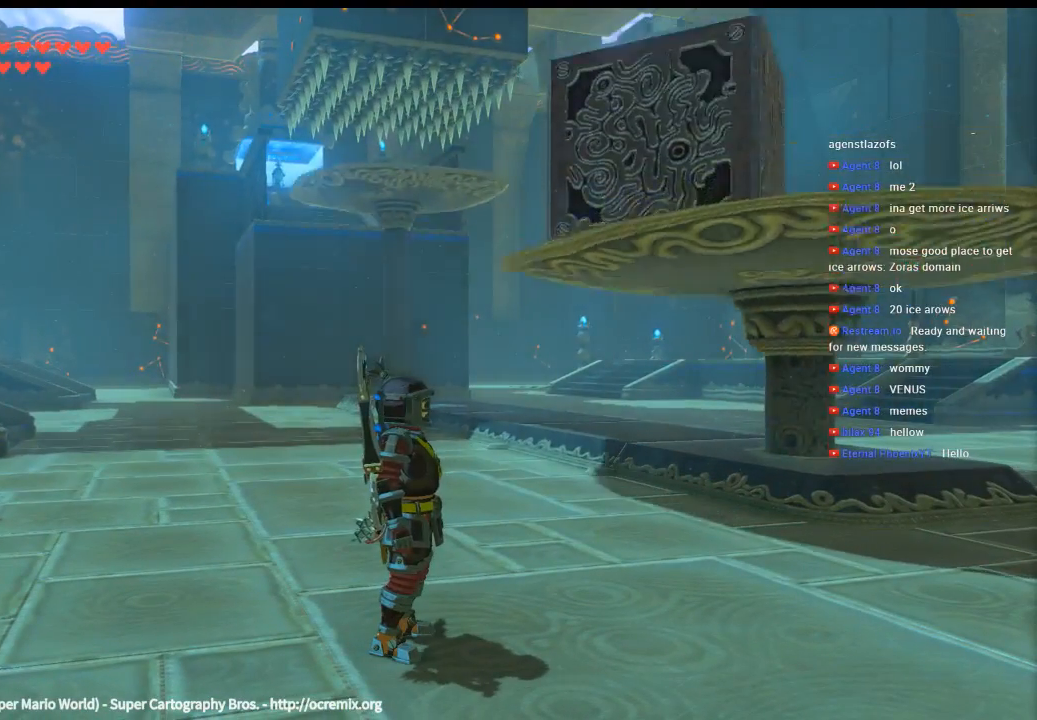
{"dt_ms": 500, "buttons": [], "left_stick": "center", "events": []}
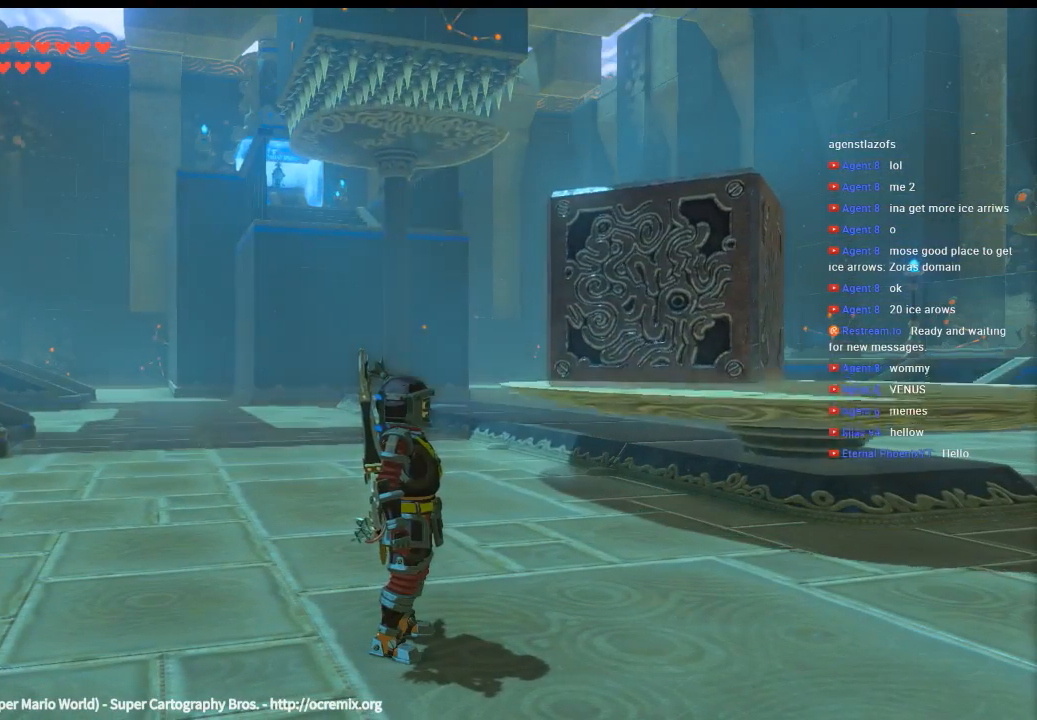
{"dt_ms": 500, "buttons": [], "left_stick": "right", "events": [[433, "left_stick", "right"]]}
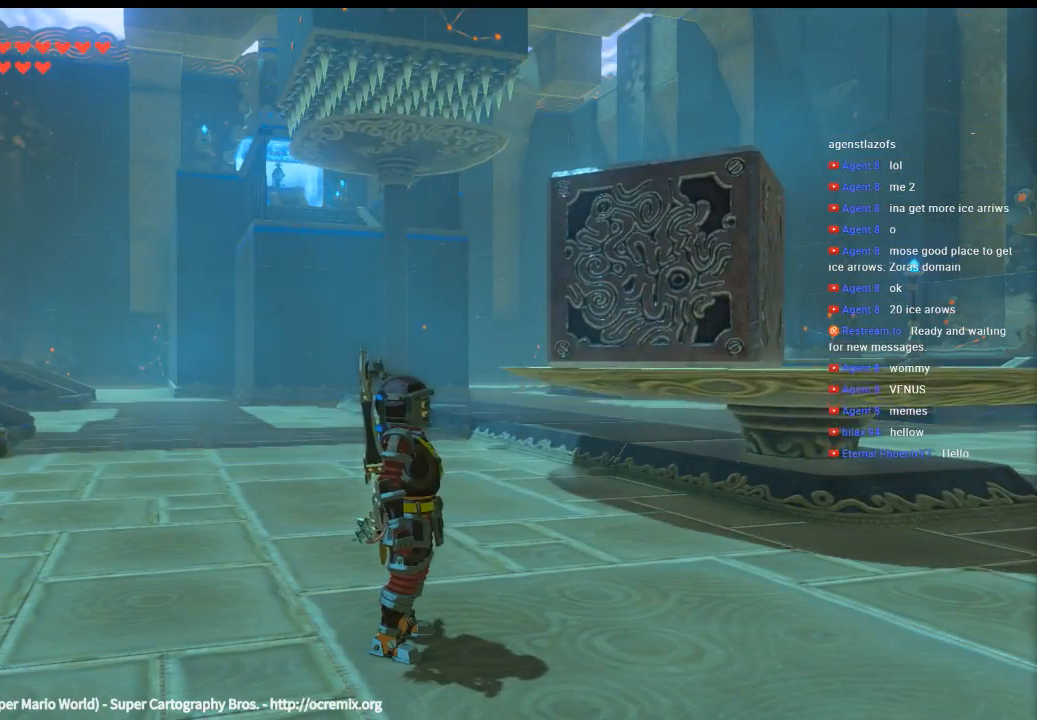
{"dt_ms": 500, "buttons": [], "left_stick": "up-right", "events": [[266, "left_stick", "up-right"]]}
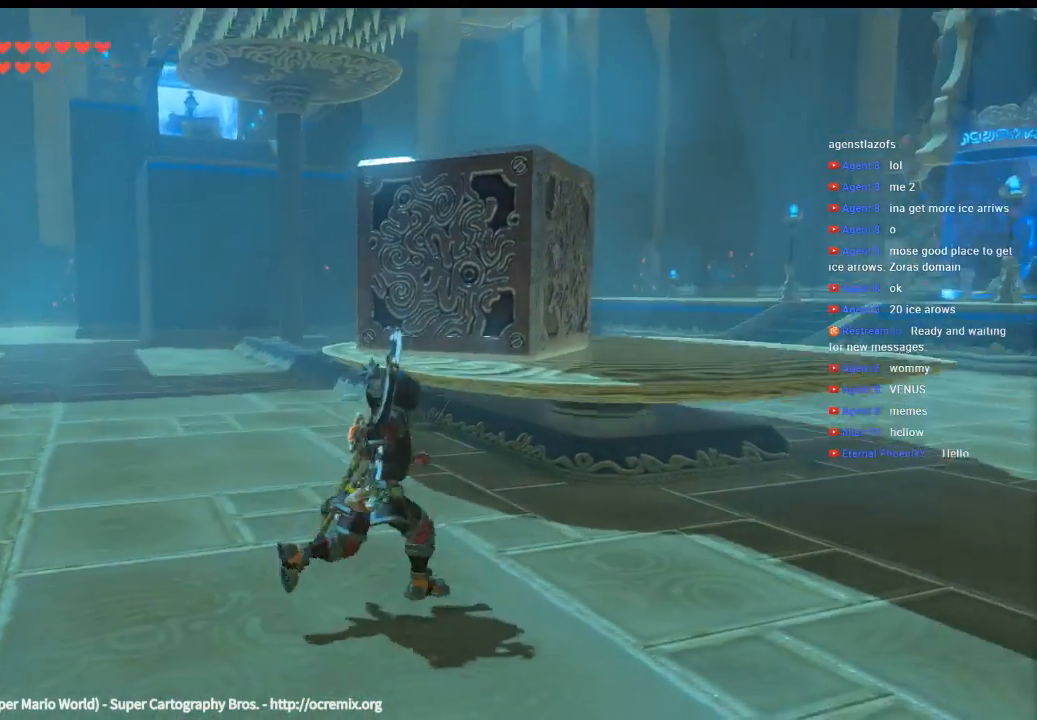
{"dt_ms": 500, "buttons": [], "left_stick": "up-right", "events": []}
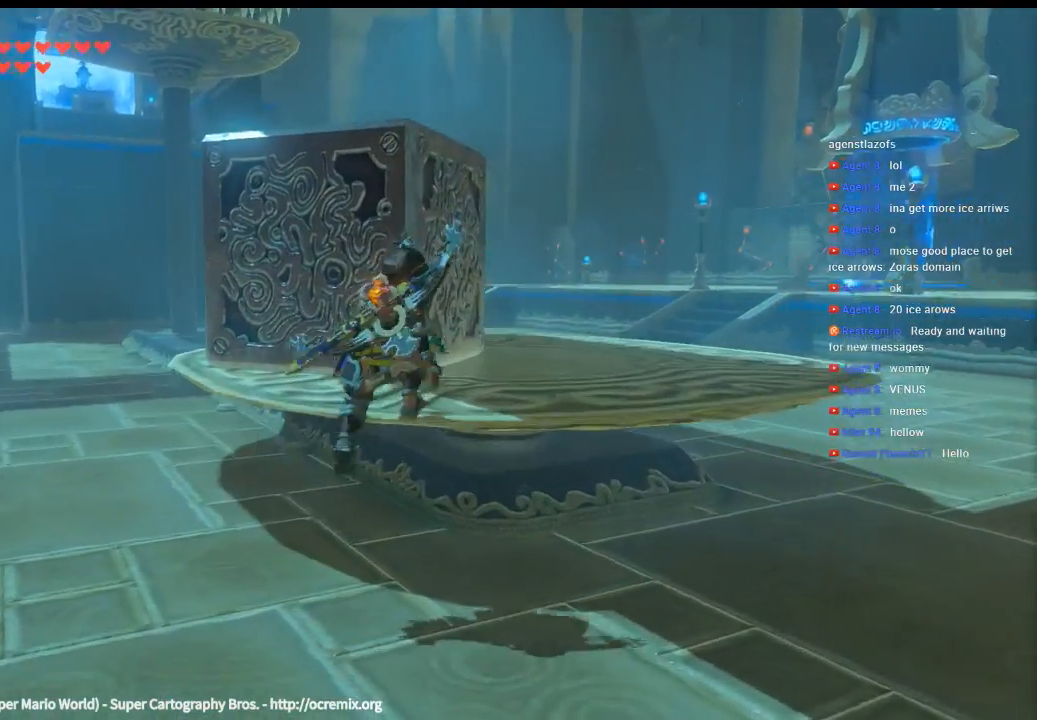
{"dt_ms": 500, "buttons": [], "left_stick": "up-right", "events": []}
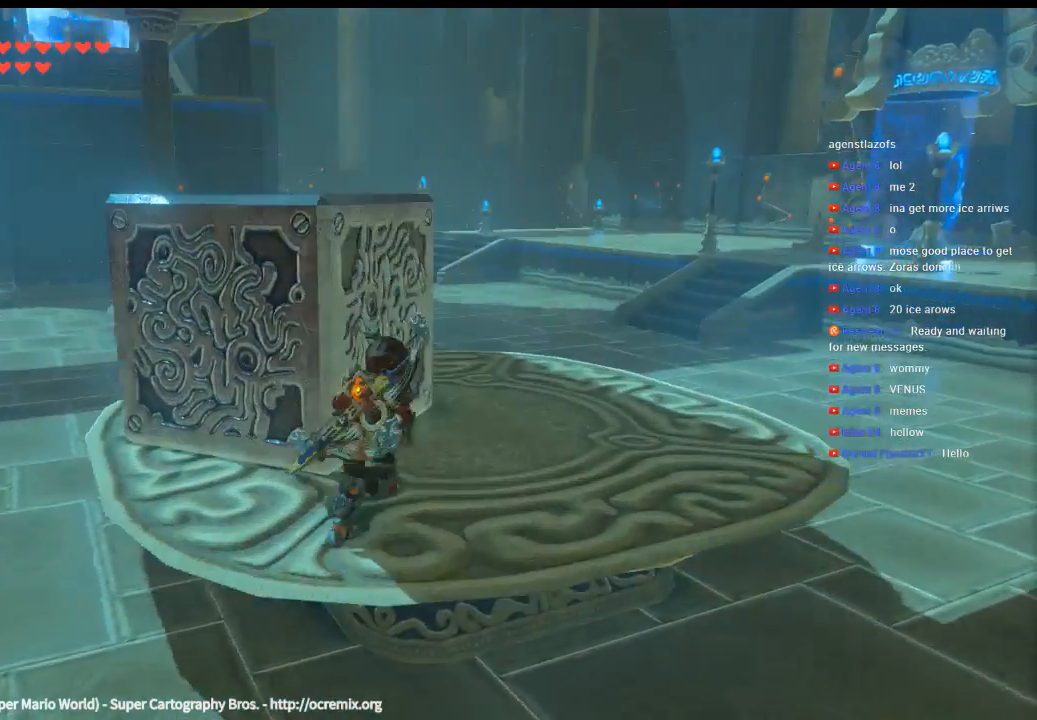
{"dt_ms": 500, "buttons": [], "left_stick": "up-right", "events": [[33, "left_stick", "center"], [300, "left_stick", "right"], [466, "left_stick", "up-right"]]}
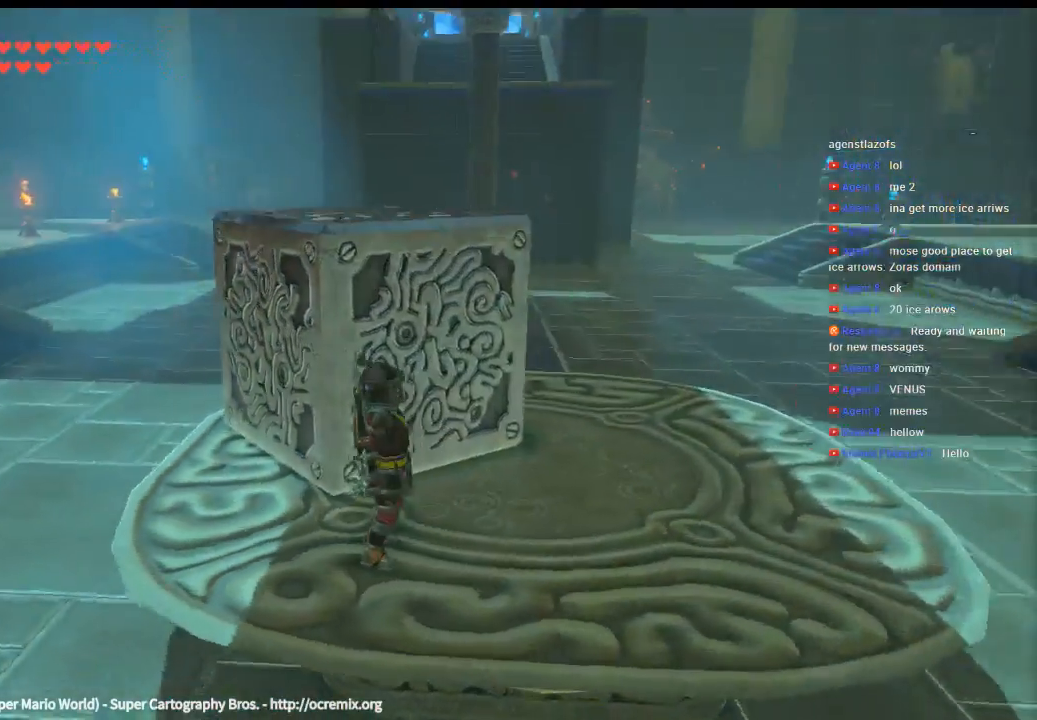
{"dt_ms": 500, "buttons": [], "left_stick": "center", "events": [[100, "left_stick", "center"]]}